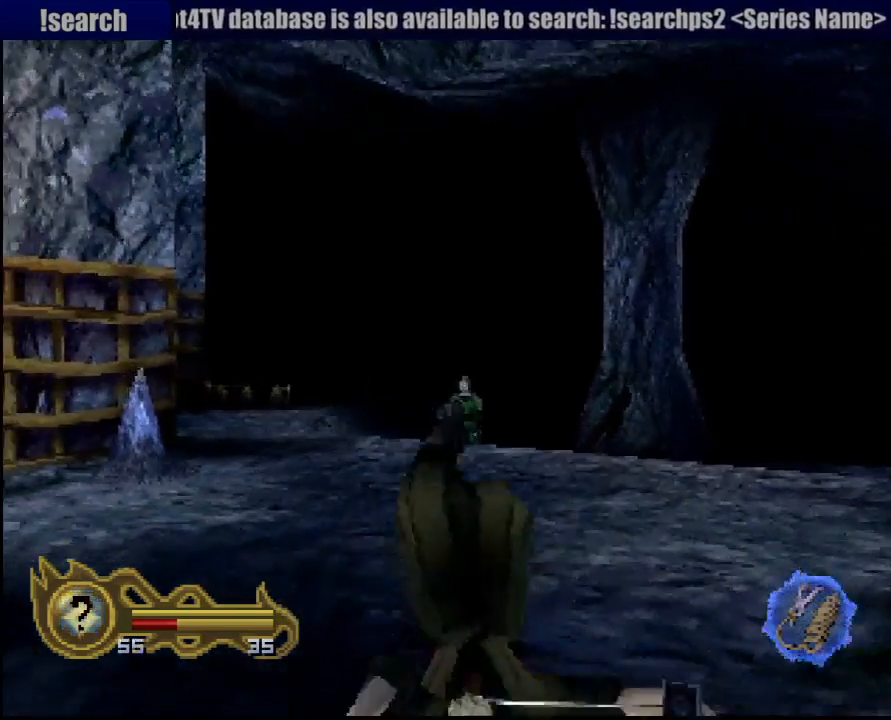
Gameplay with a controller (PlayStation layout); each line is a JSON object with the inputs held at the frame after it. "button_events" lists button changes between this image and that frame as [ms after this image, input, new state], when the widget could be followed in between (sticks are given only as held states). Not read: L3 R3 SELECT START.
{"buttons": ["R1"], "left_stick": "center", "right_stick": "center", "button_events": []}
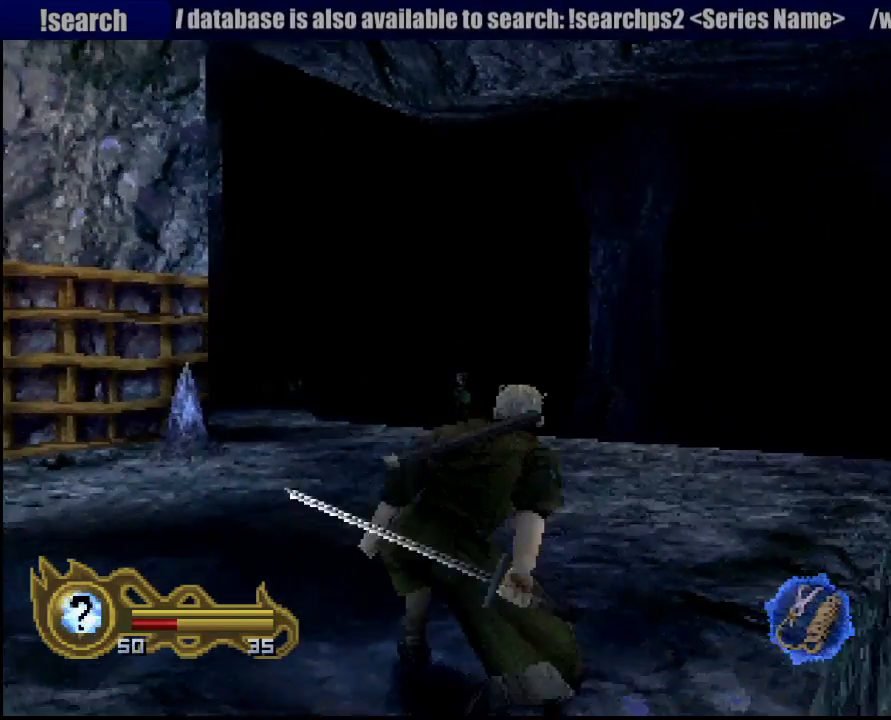
{"buttons": ["R1"], "left_stick": "center", "right_stick": "center", "button_events": []}
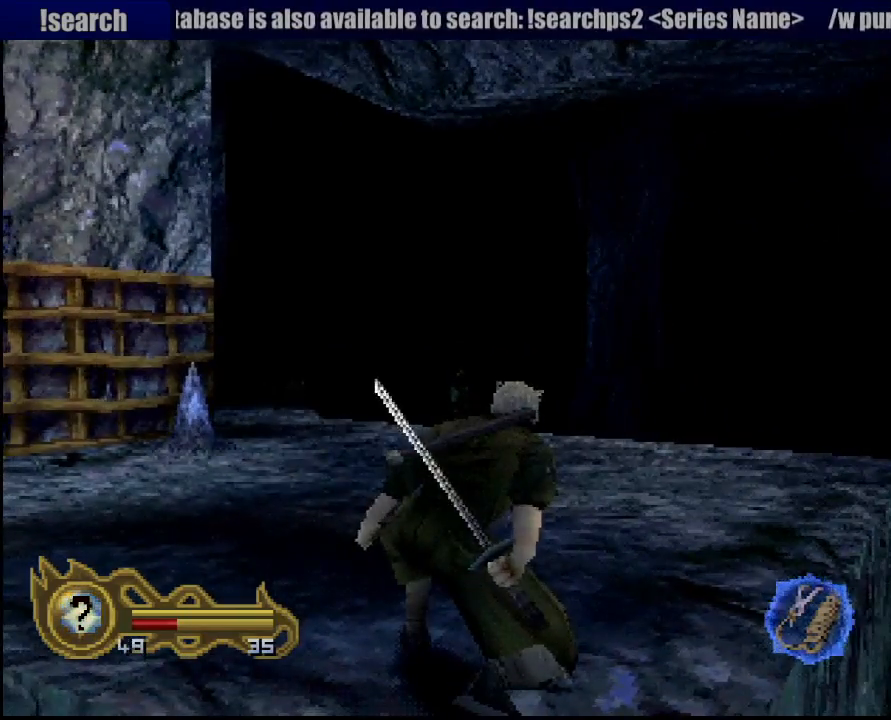
{"buttons": ["R1"], "left_stick": "up", "right_stick": "center", "button_events": [[250, "L1", "down"], [267, "L1", "up"]]}
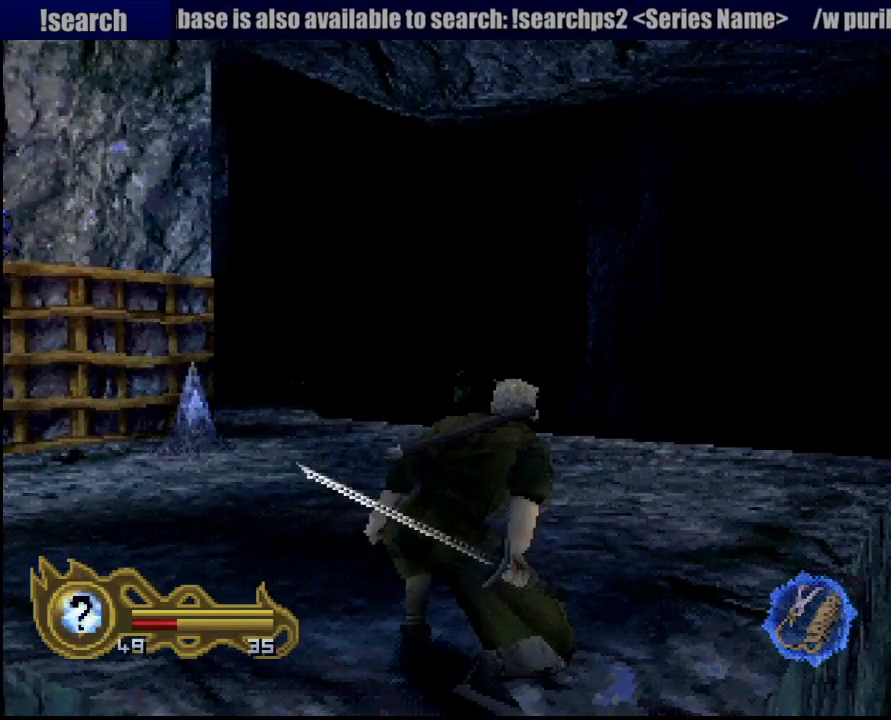
{"buttons": ["R1"], "left_stick": "up", "right_stick": "center", "button_events": []}
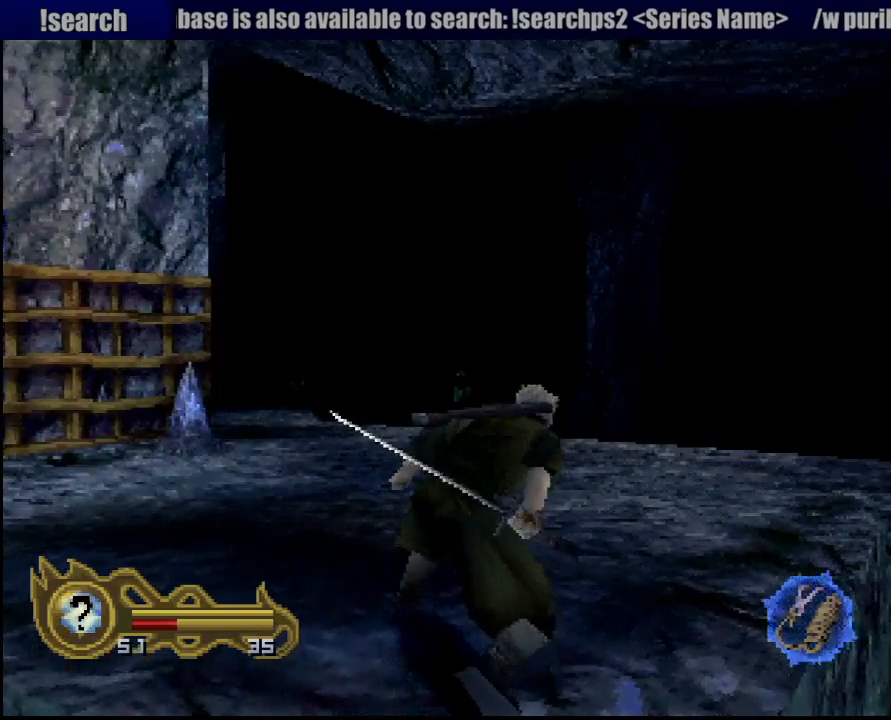
{"buttons": ["R1"], "left_stick": "up", "right_stick": "center", "button_events": [[17, "CIRCLE", "down"], [150, "CIRCLE", "up"]]}
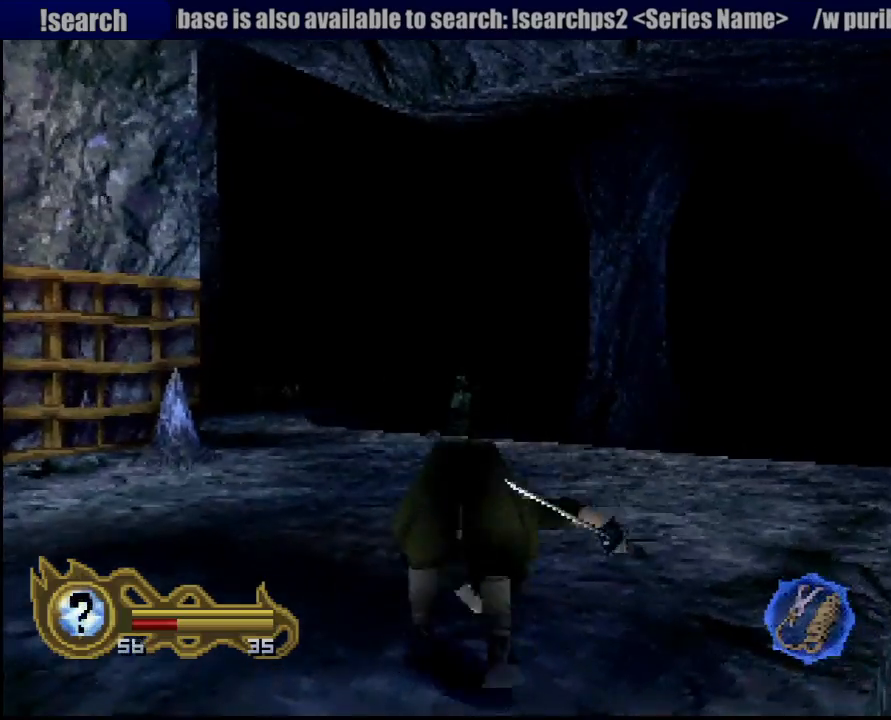
{"buttons": ["R1"], "left_stick": "up", "right_stick": "center", "button_events": []}
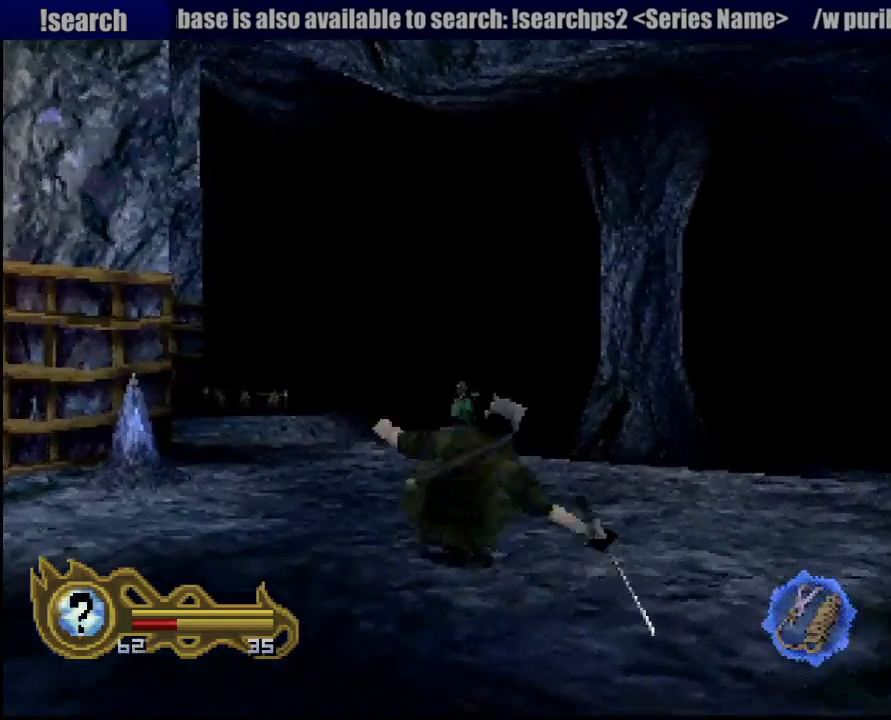
{"buttons": [], "left_stick": "up", "right_stick": "center", "button_events": [[50, "R1", "up"]]}
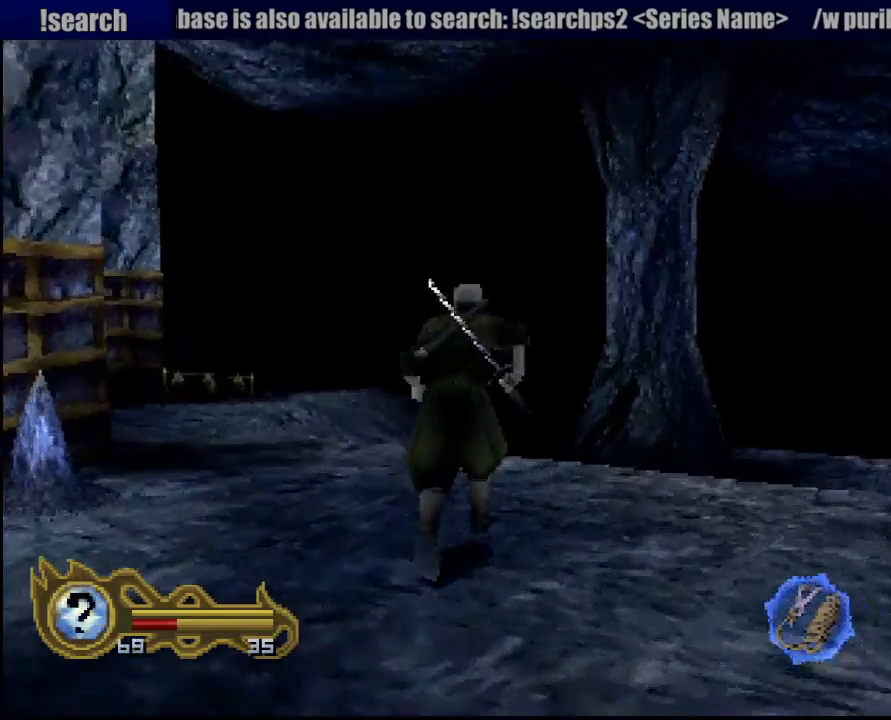
{"buttons": [], "left_stick": "up", "right_stick": "center", "button_events": []}
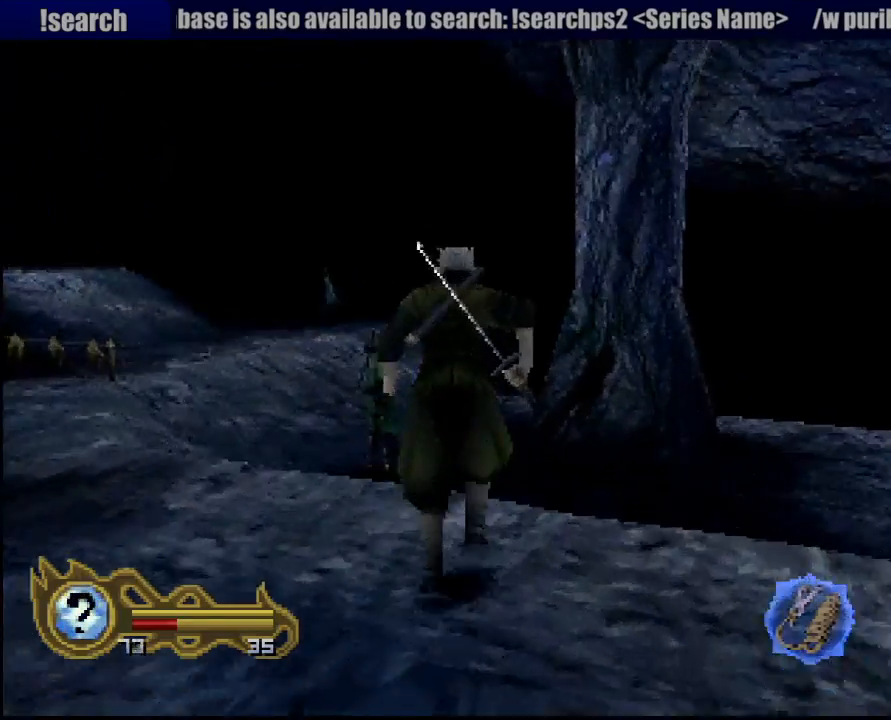
{"buttons": [], "left_stick": "up", "right_stick": "center", "button_events": []}
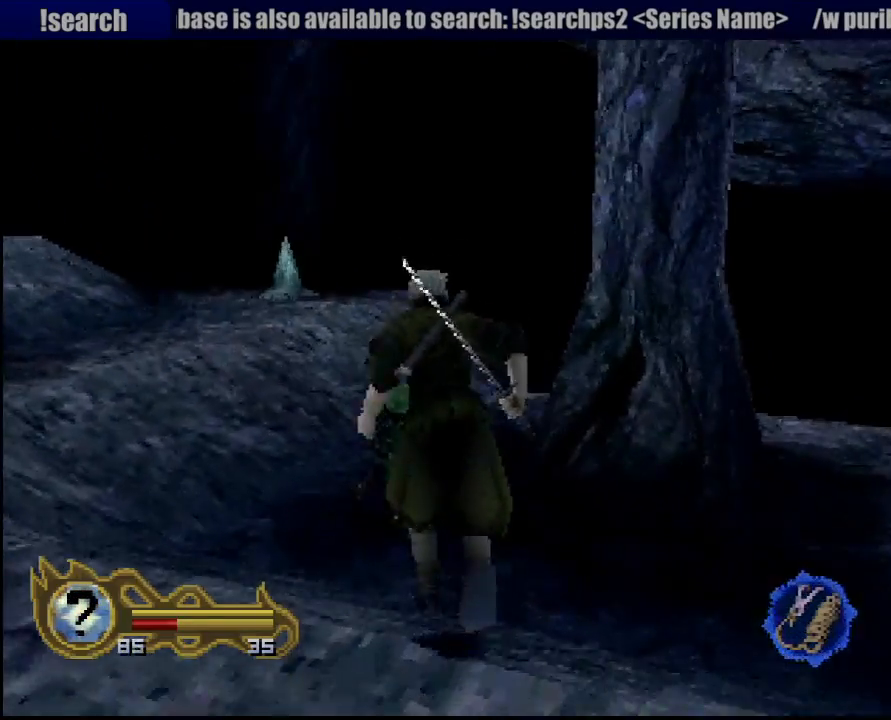
{"buttons": ["SQUARE", "R1"], "left_stick": "up", "right_stick": "center", "button_events": [[333, "R1", "down"], [400, "SQUARE", "down"]]}
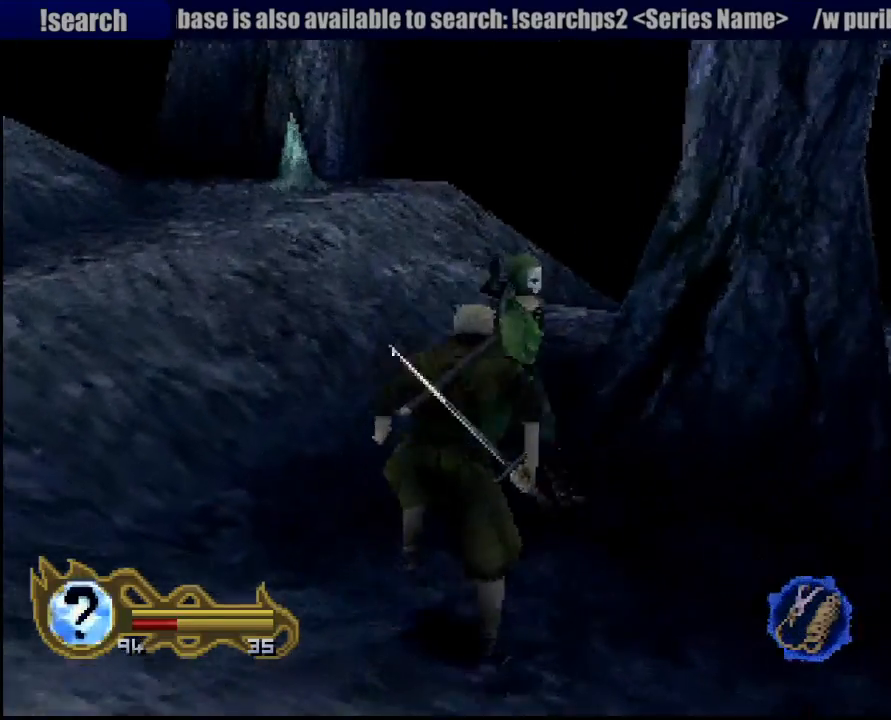
{"buttons": ["SQUARE", "R1"], "left_stick": "up-right", "right_stick": "center", "button_events": [[67, "SQUARE", "up"], [83, "SQUARE", "down"], [167, "SQUARE", "up"], [250, "SQUARE", "down"], [367, "SQUARE", "up"], [450, "SQUARE", "down"]]}
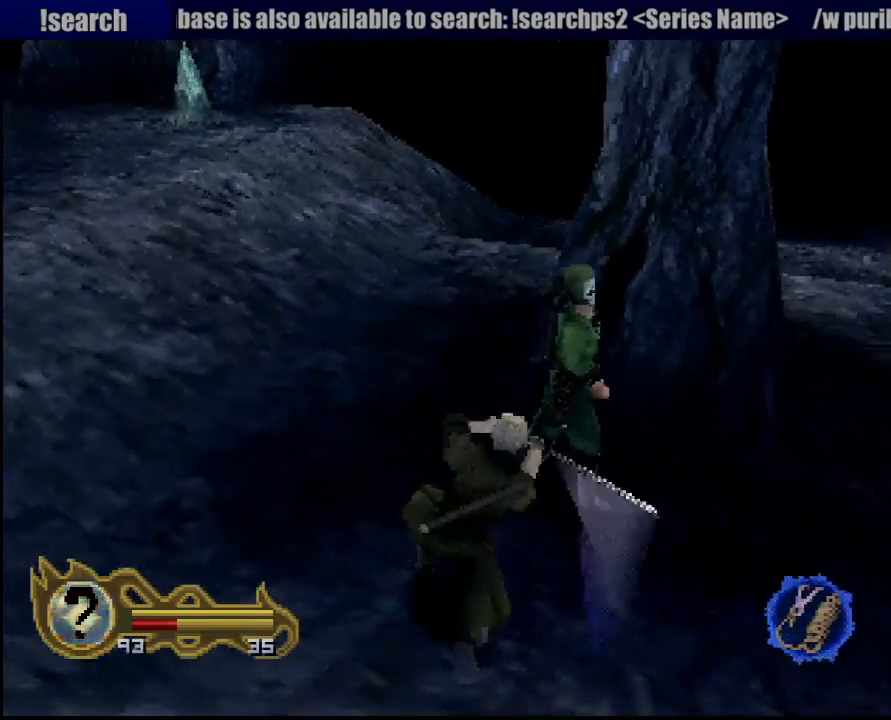
{"buttons": ["R1"], "left_stick": "center", "right_stick": "center", "button_events": [[33, "SQUARE", "up"]]}
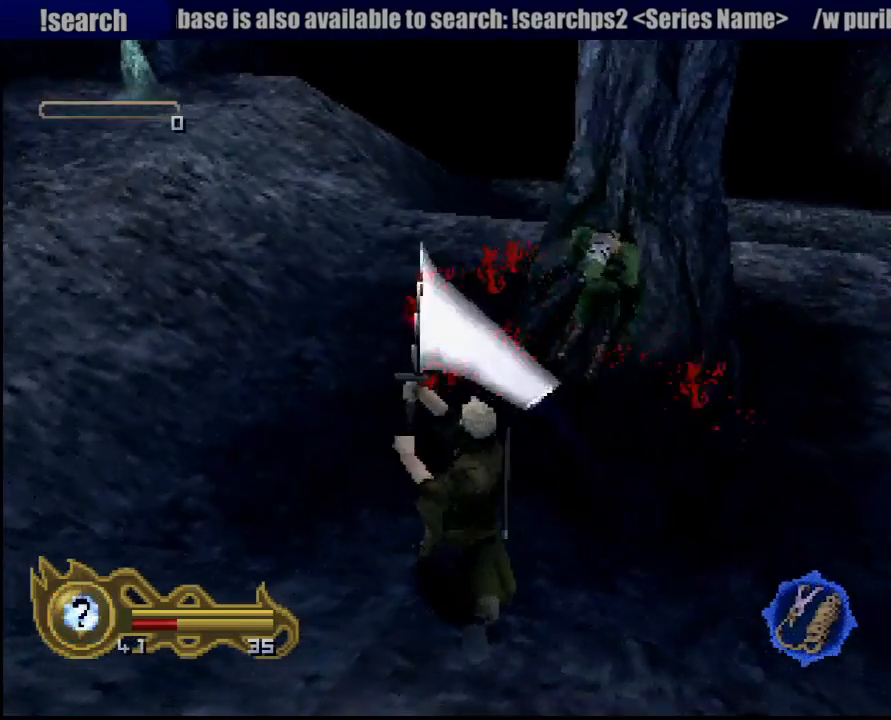
{"buttons": [], "left_stick": "center", "right_stick": "center", "button_events": [[117, "R1", "up"]]}
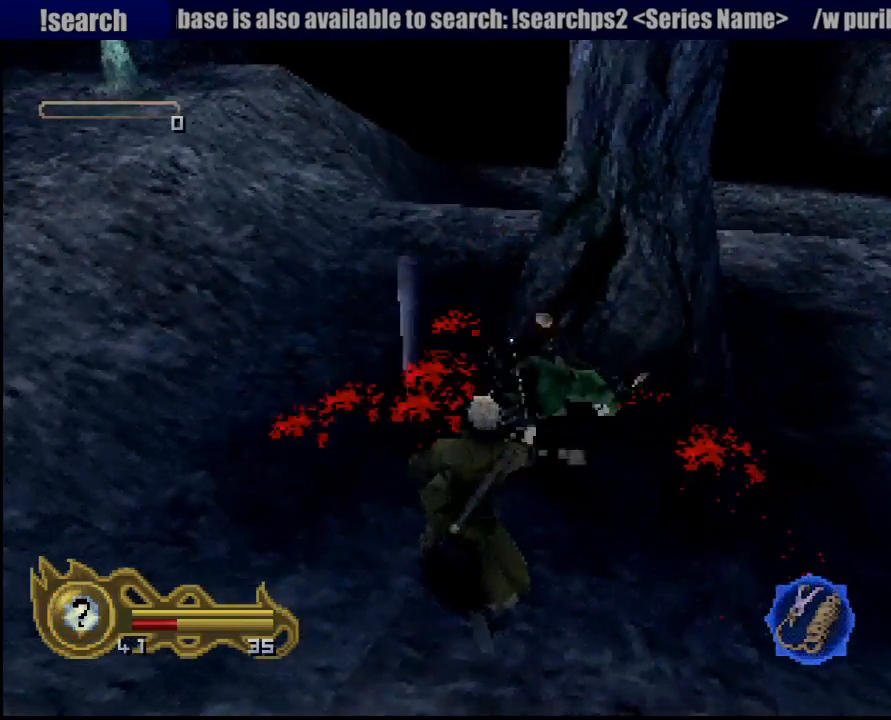
{"buttons": [], "left_stick": "right", "right_stick": "center", "button_events": []}
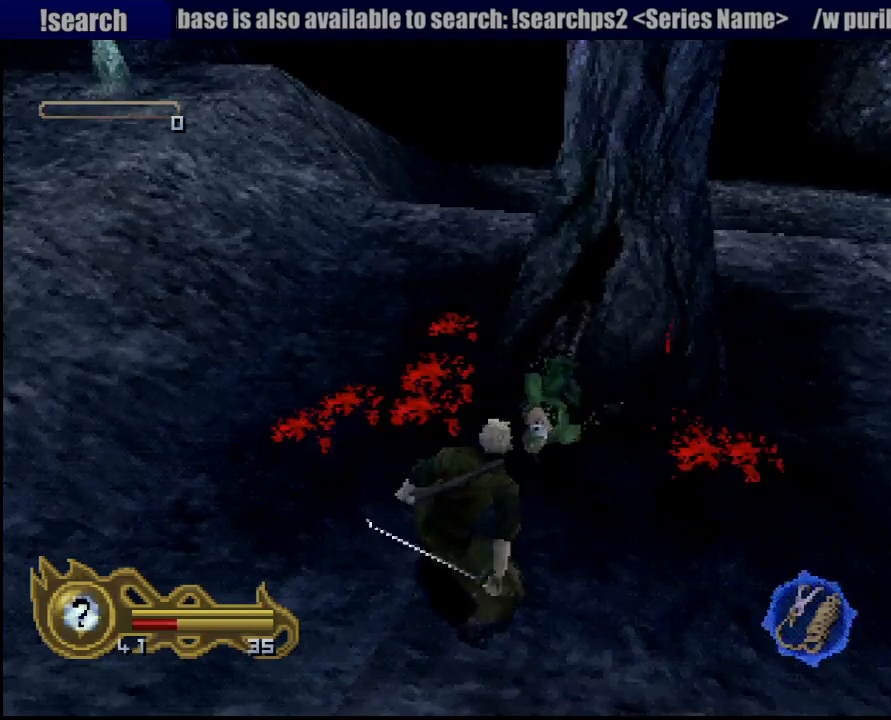
{"buttons": [], "left_stick": "right", "right_stick": "center", "button_events": []}
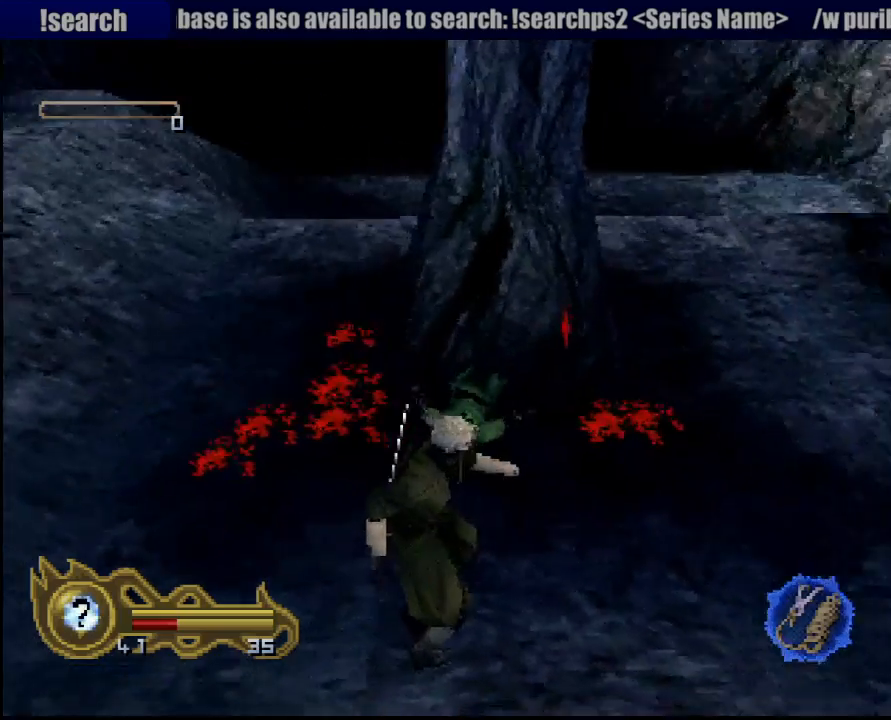
{"buttons": [], "left_stick": "center", "right_stick": "center", "button_events": []}
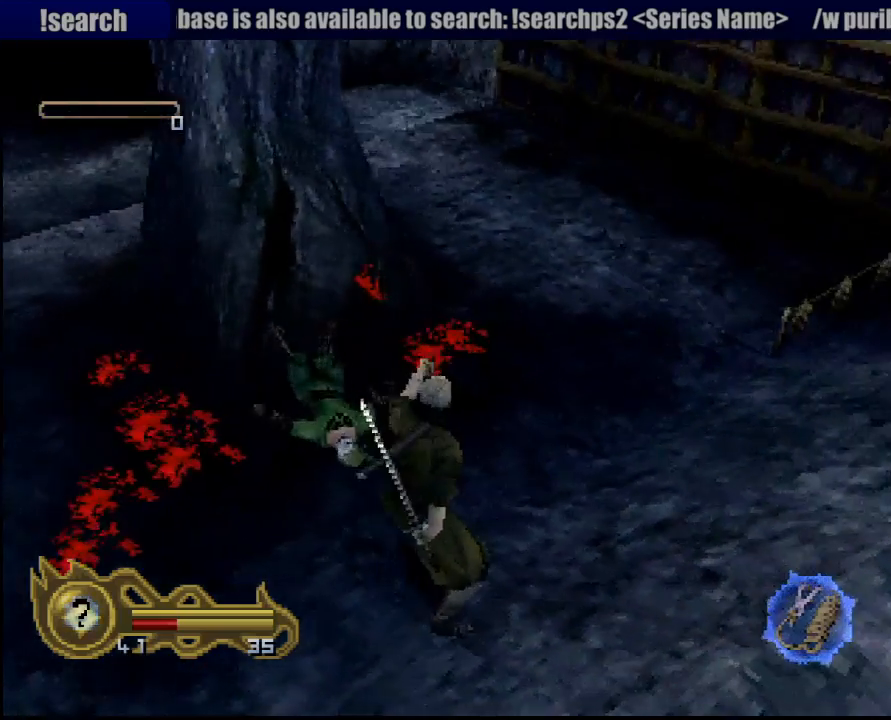
{"buttons": [], "left_stick": "left", "right_stick": "center", "button_events": []}
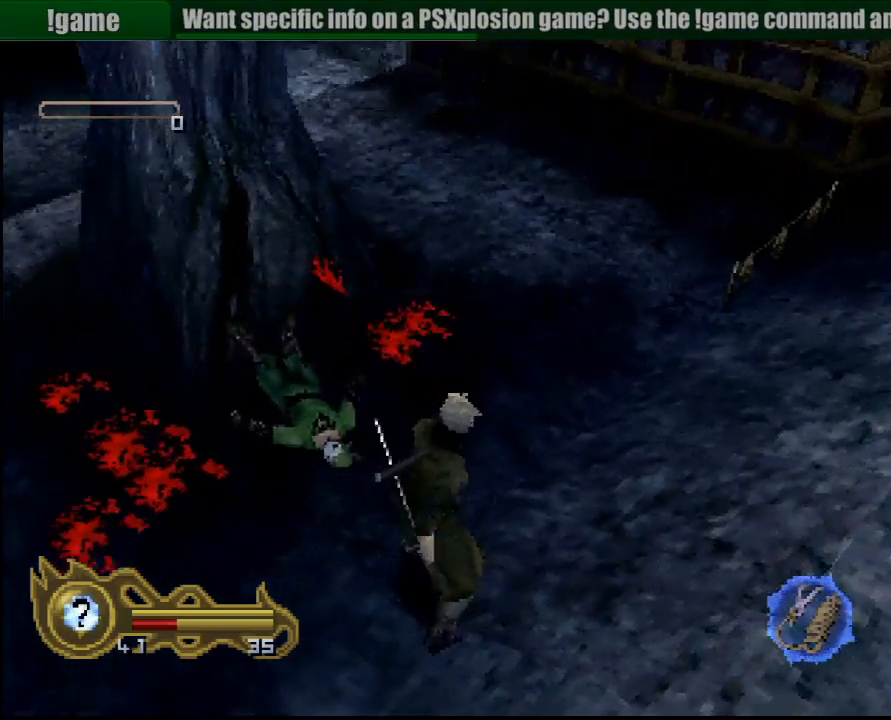
{"buttons": [], "left_stick": "left", "right_stick": "center", "button_events": []}
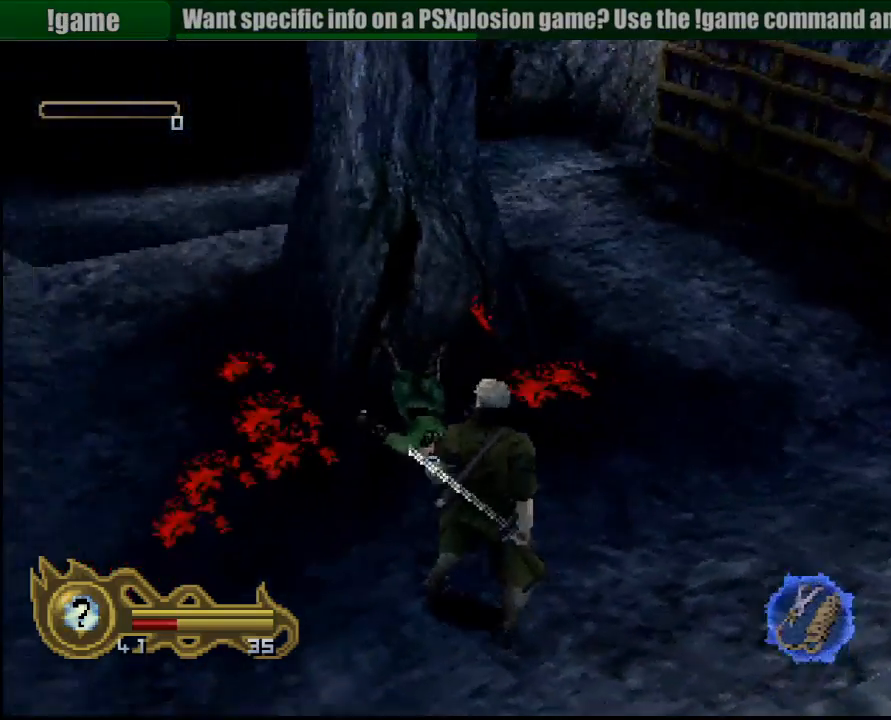
{"buttons": [], "left_stick": "left", "right_stick": "center", "button_events": []}
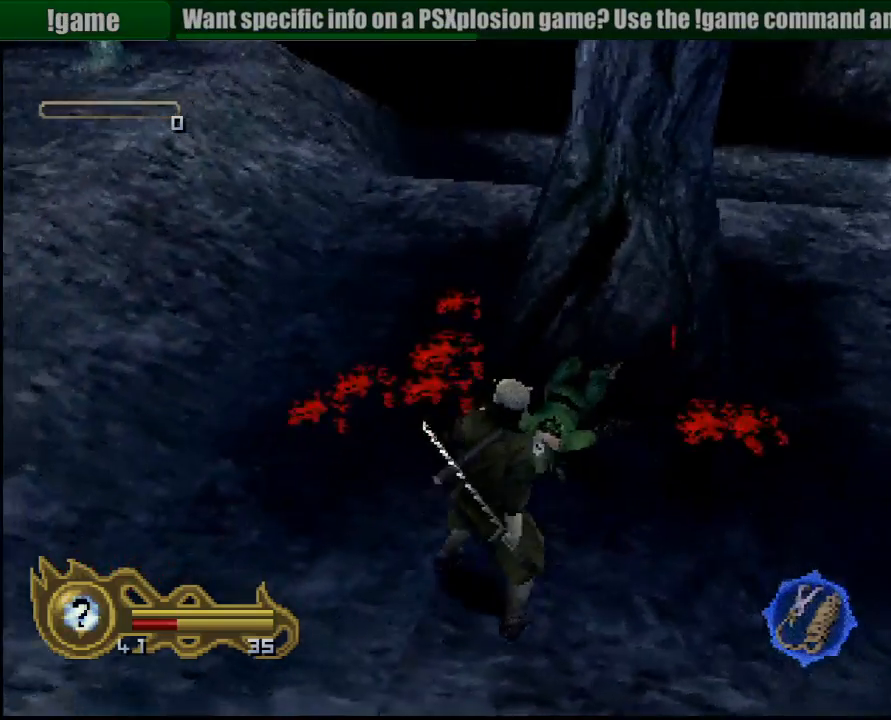
{"buttons": [], "left_stick": "center", "right_stick": "center", "button_events": []}
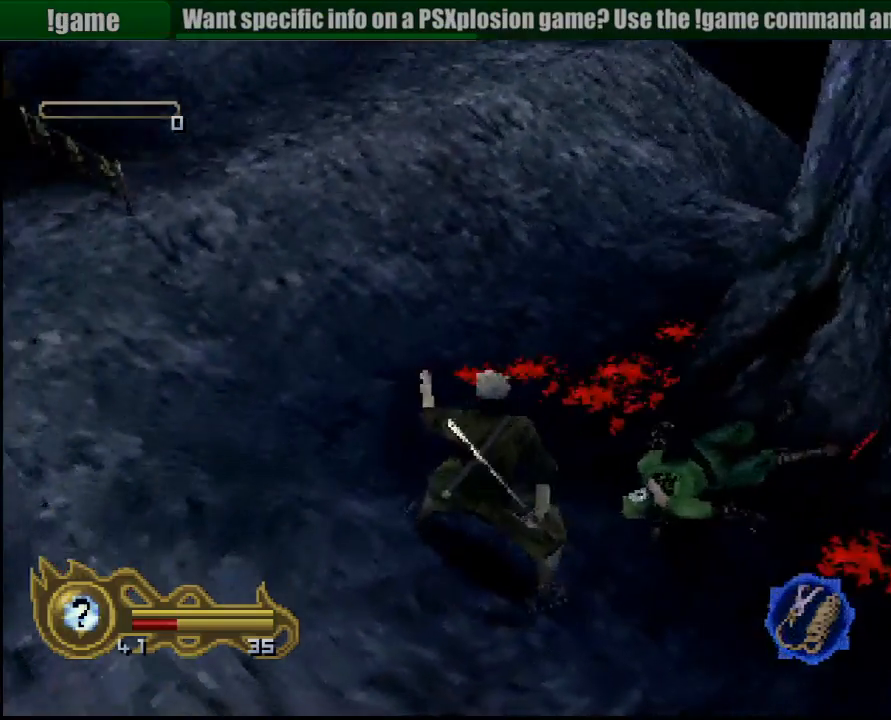
{"buttons": [], "left_stick": "up-right", "right_stick": "center", "button_events": []}
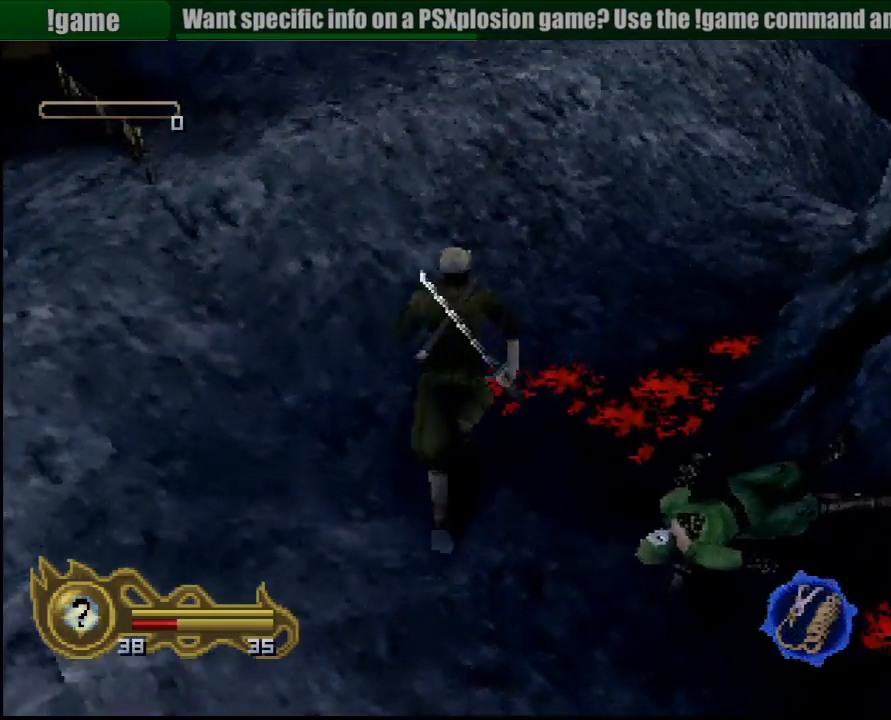
{"buttons": [], "left_stick": "center", "right_stick": "center", "button_events": []}
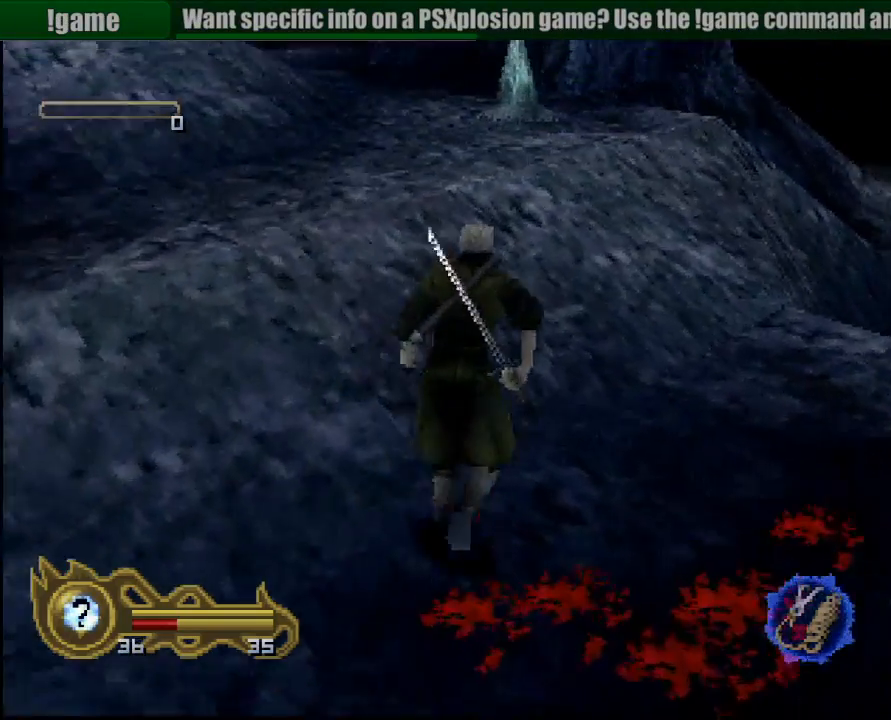
{"buttons": [], "left_stick": "up-right", "right_stick": "center", "button_events": []}
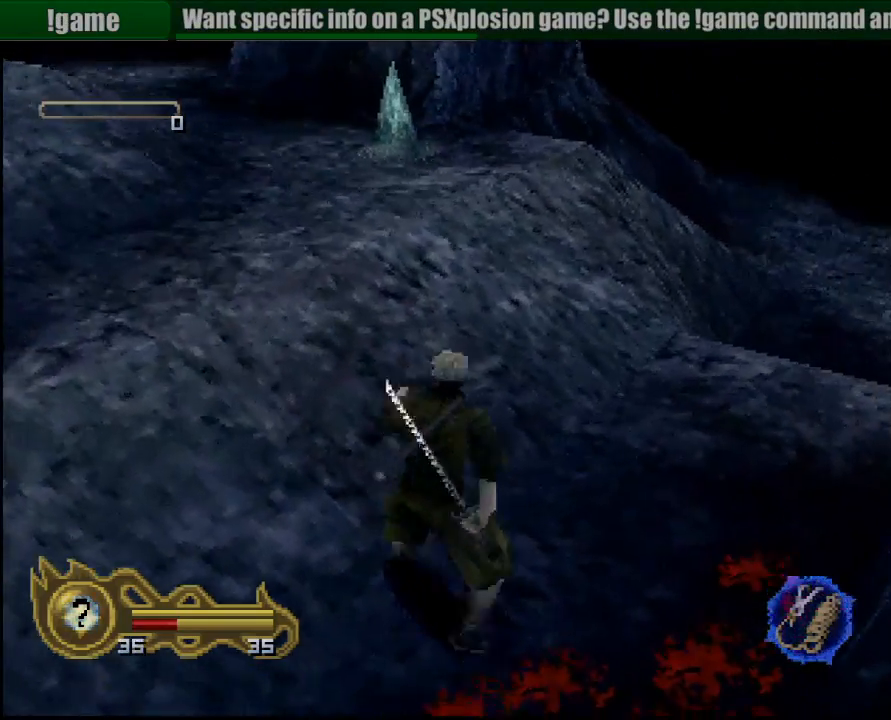
{"buttons": [], "left_stick": "center", "right_stick": "center", "button_events": []}
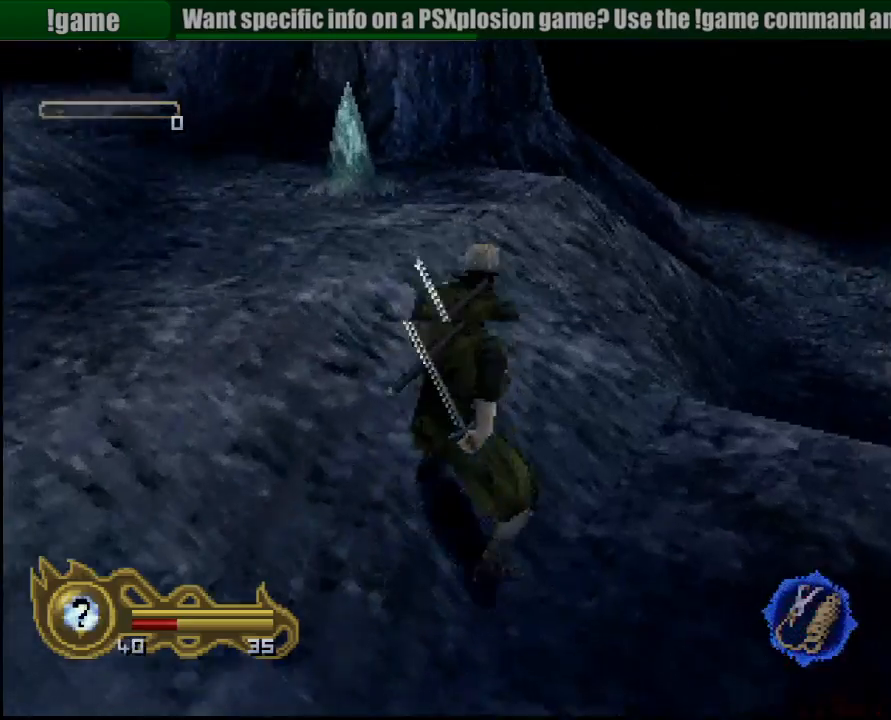
{"buttons": [], "left_stick": "left", "right_stick": "center", "button_events": []}
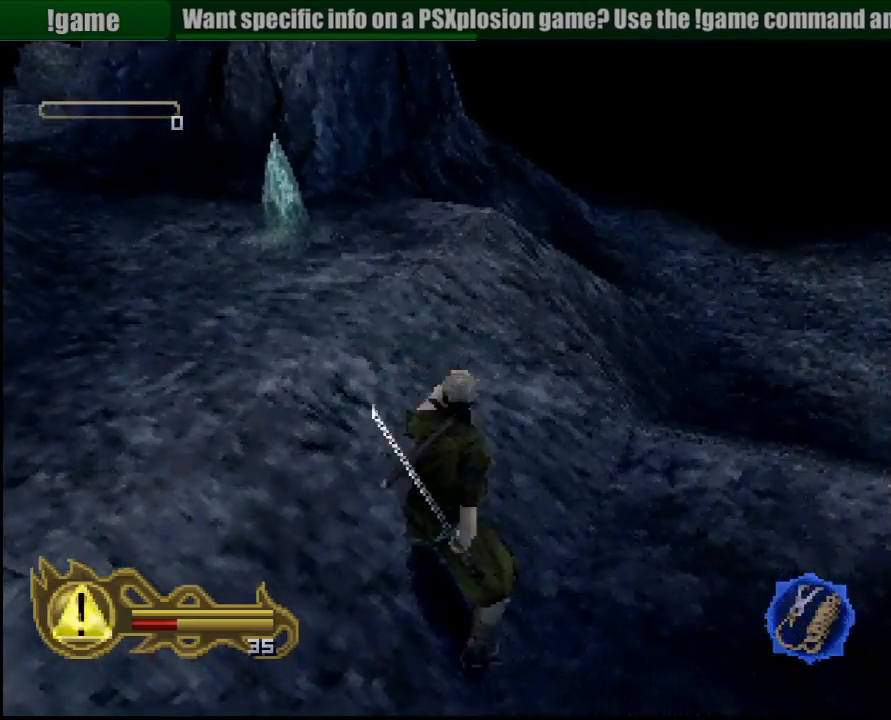
{"buttons": ["CROSS", "R1"], "left_stick": "down", "right_stick": "center", "button_events": [[350, "R1", "down"], [483, "CROSS", "down"]]}
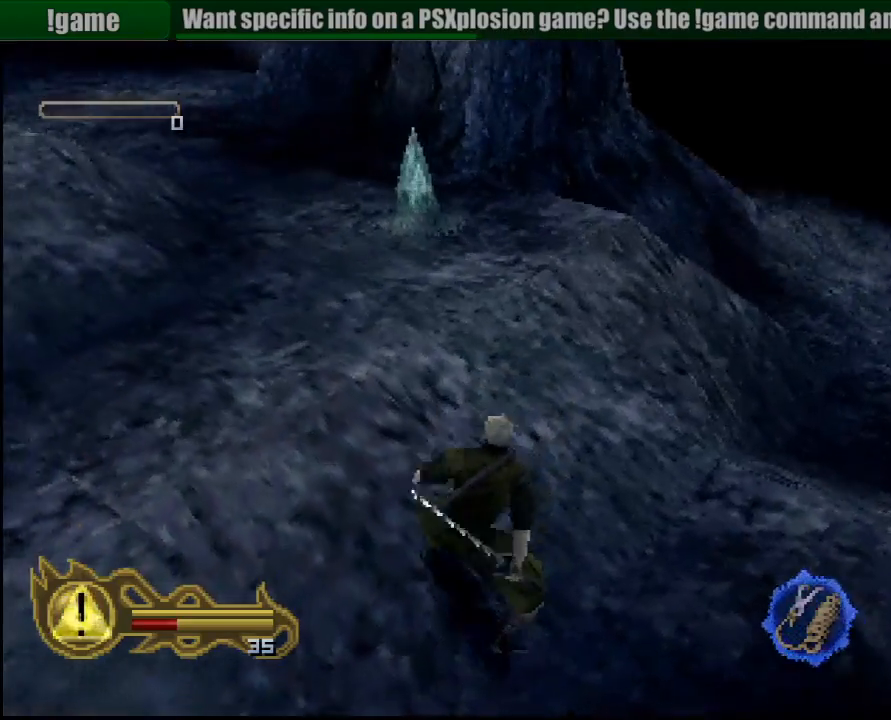
{"buttons": ["R1"], "left_stick": "down-left", "right_stick": "center", "button_events": [[33, "CROSS", "up"], [183, "CIRCLE", "down"], [283, "CIRCLE", "up"], [433, "CIRCLE", "down"], [483, "CIRCLE", "up"]]}
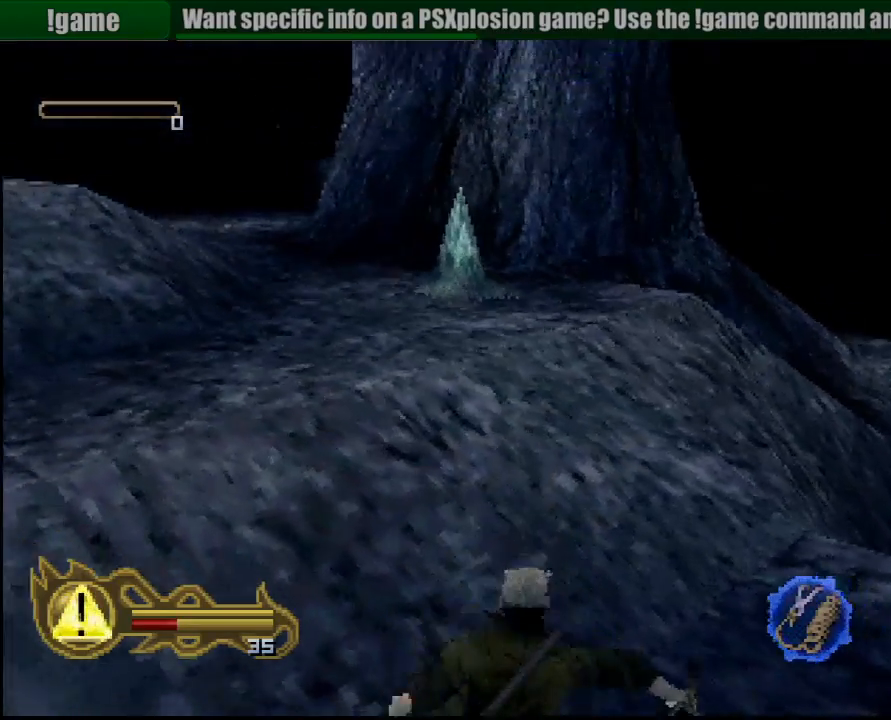
{"buttons": ["R1"], "left_stick": "center", "right_stick": "center", "button_events": [[50, "CIRCLE", "down"], [133, "CIRCLE", "up"], [217, "CIRCLE", "down"], [300, "CIRCLE", "up"]]}